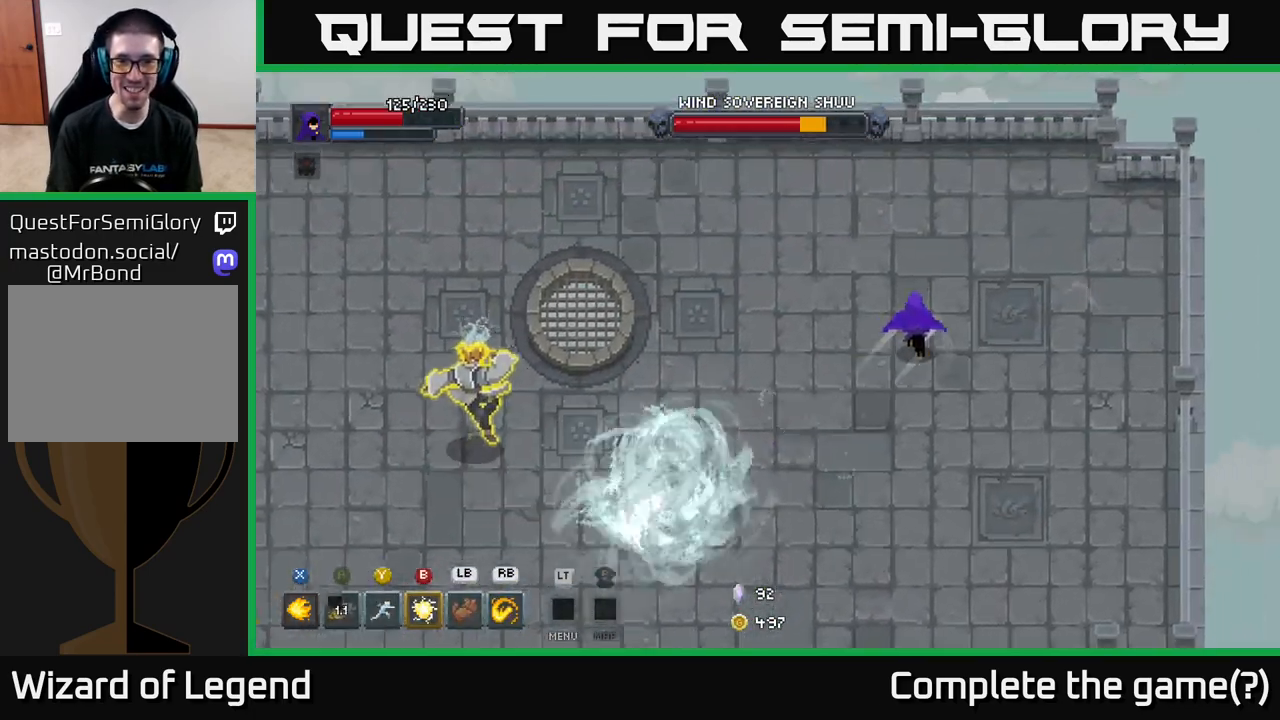
Gameplay with a controller (Xbox layout); each line is a JSON object with the inputs held at the frame after it. "events" lists button and stick changes between this image and that frame as [ms after this image, input, new state], when the widget could be followed in between.
{"buttons": [], "left_stick": "up-right", "right_stick": "center", "events": [[117, "A", "up"], [150, "left_stick", "up"], [333, "A", "down"], [450, "A", "up"], [483, "left_stick", "up-right"]]}
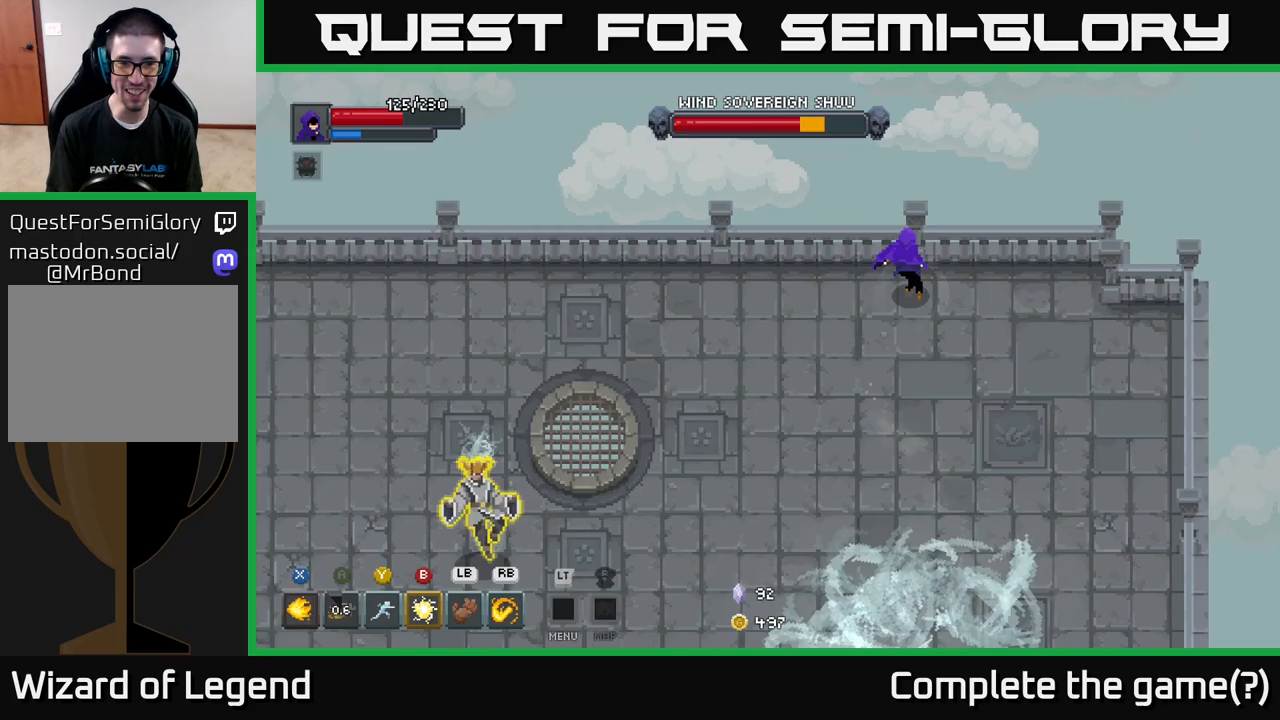
{"buttons": [], "left_stick": "down-right", "right_stick": "center", "events": [[100, "left_stick", "right"], [233, "left_stick", "down-right"]]}
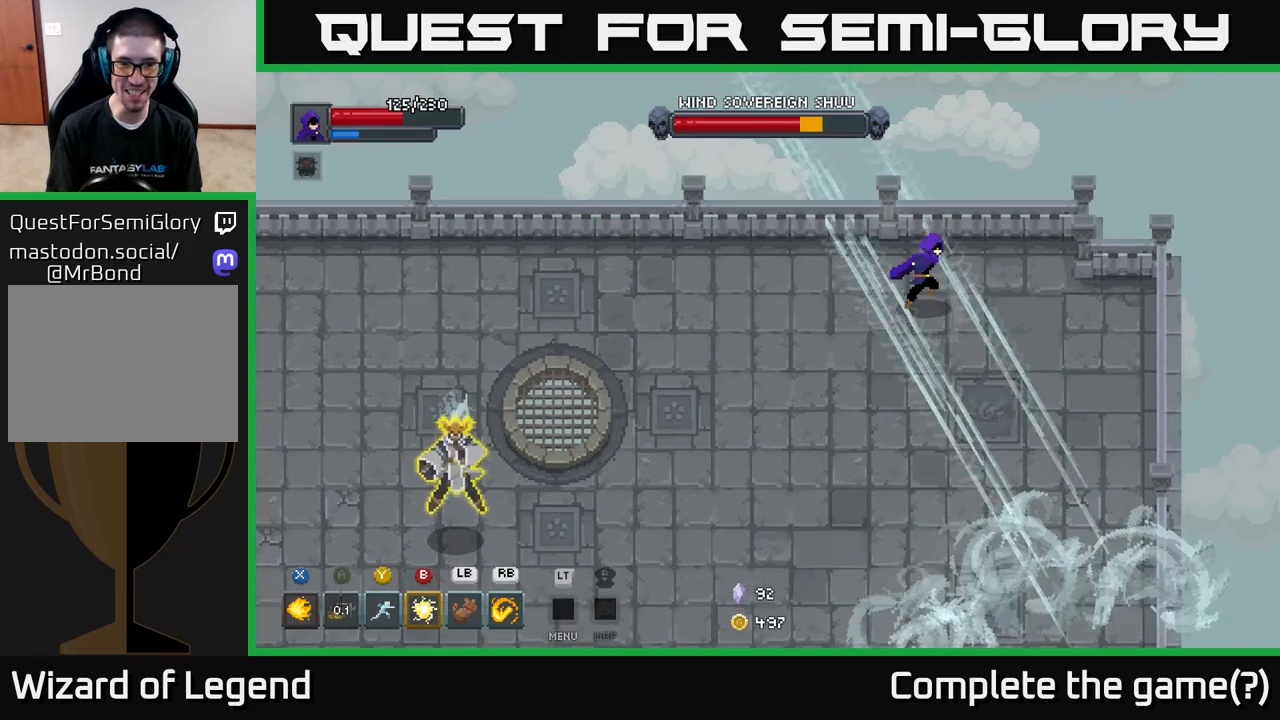
{"buttons": ["A"], "left_stick": "down", "right_stick": "center", "events": [[367, "left_stick", "down"], [417, "A", "down"]]}
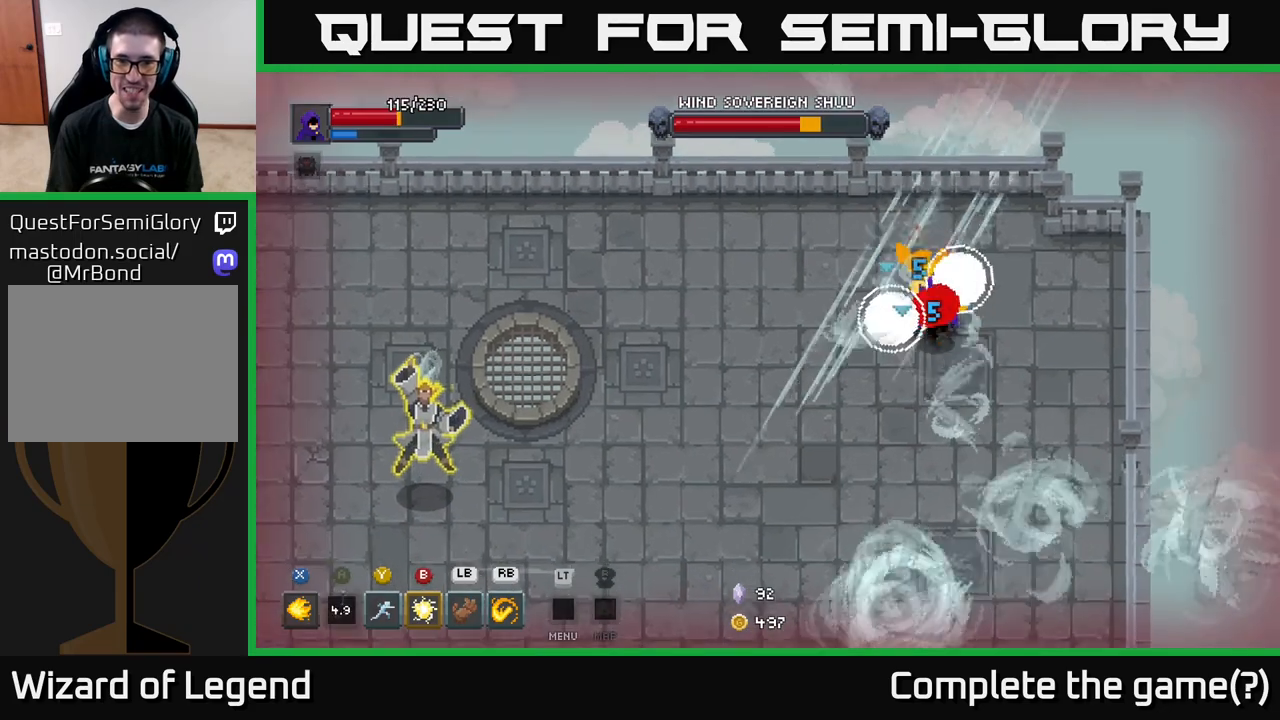
{"buttons": ["A"], "left_stick": "down-left", "right_stick": "center", "events": [[33, "left_stick", "down-left"], [67, "A", "up"], [200, "A", "down"], [283, "A", "up"], [333, "A", "down"], [417, "A", "up"], [483, "A", "down"]]}
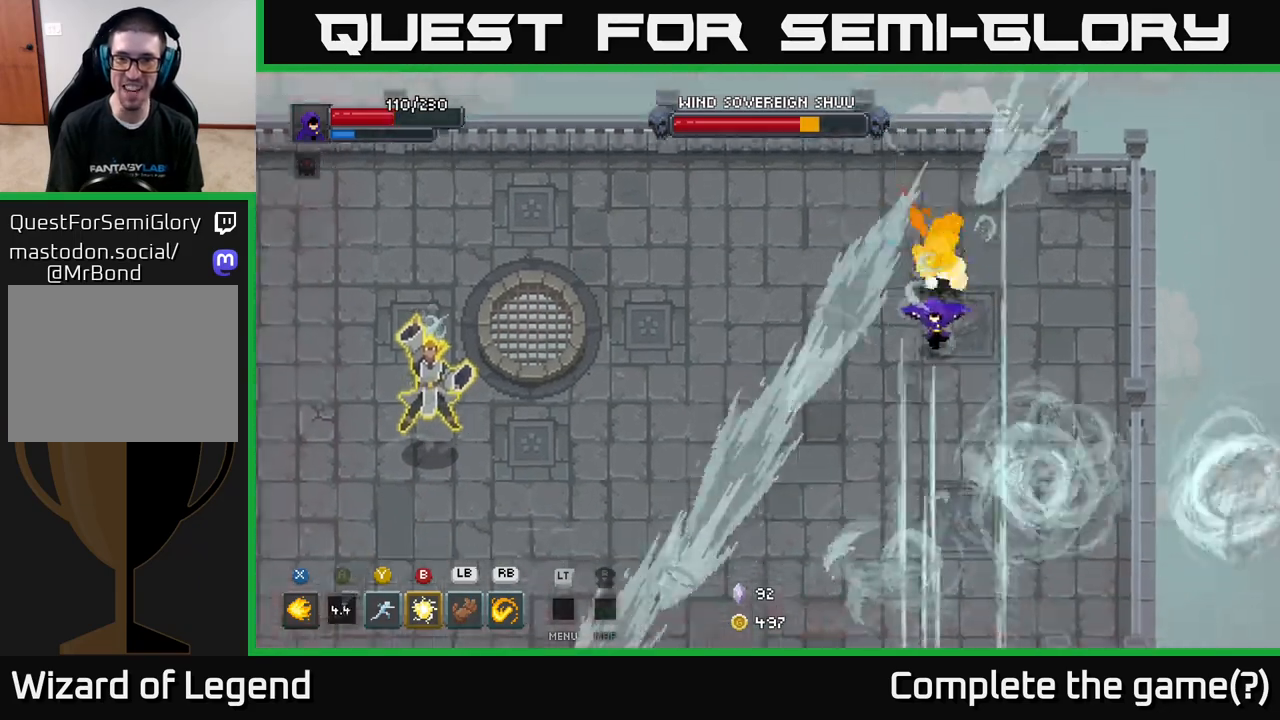
{"buttons": [], "left_stick": "down", "right_stick": "center", "events": [[83, "A", "up"], [150, "A", "down"], [233, "A", "up"], [233, "left_stick", "down"], [333, "A", "down"], [433, "A", "up"]]}
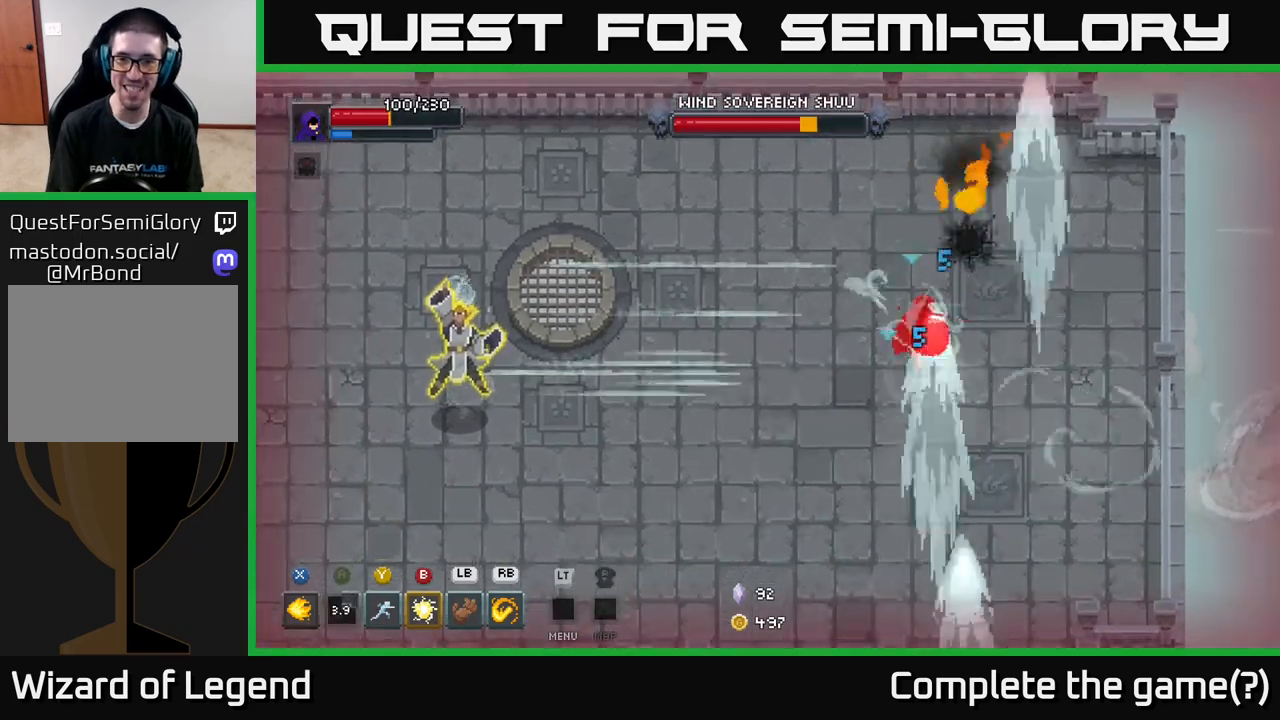
{"buttons": ["A"], "left_stick": "left", "right_stick": "center", "events": [[17, "A", "down"], [133, "A", "up"], [183, "left_stick", "center"], [267, "left_stick", "down-left"], [317, "A", "down"], [433, "A", "up"], [500, "A", "down"], [500, "left_stick", "left"]]}
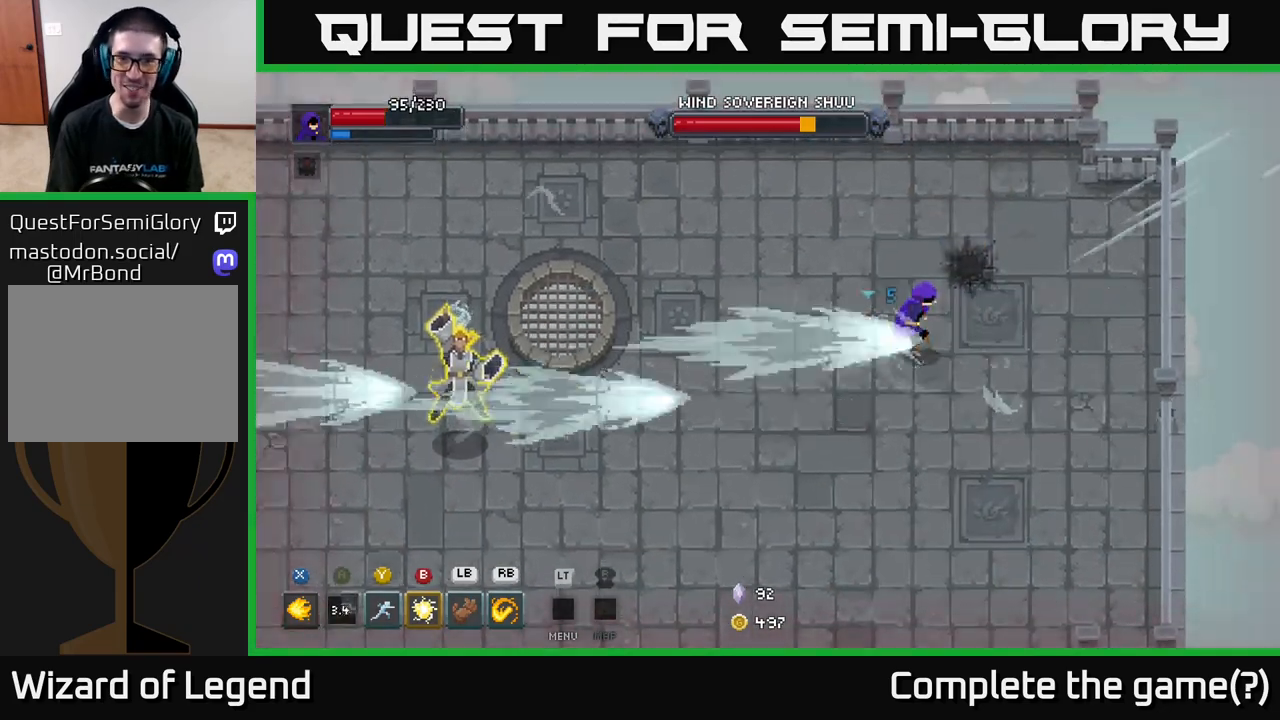
{"buttons": ["A"], "left_stick": "up-left", "right_stick": "center", "events": [[100, "A", "up"], [150, "A", "down"], [250, "left_stick", "up-left"], [267, "A", "up"], [367, "A", "down"], [467, "A", "up"], [500, "A", "down"]]}
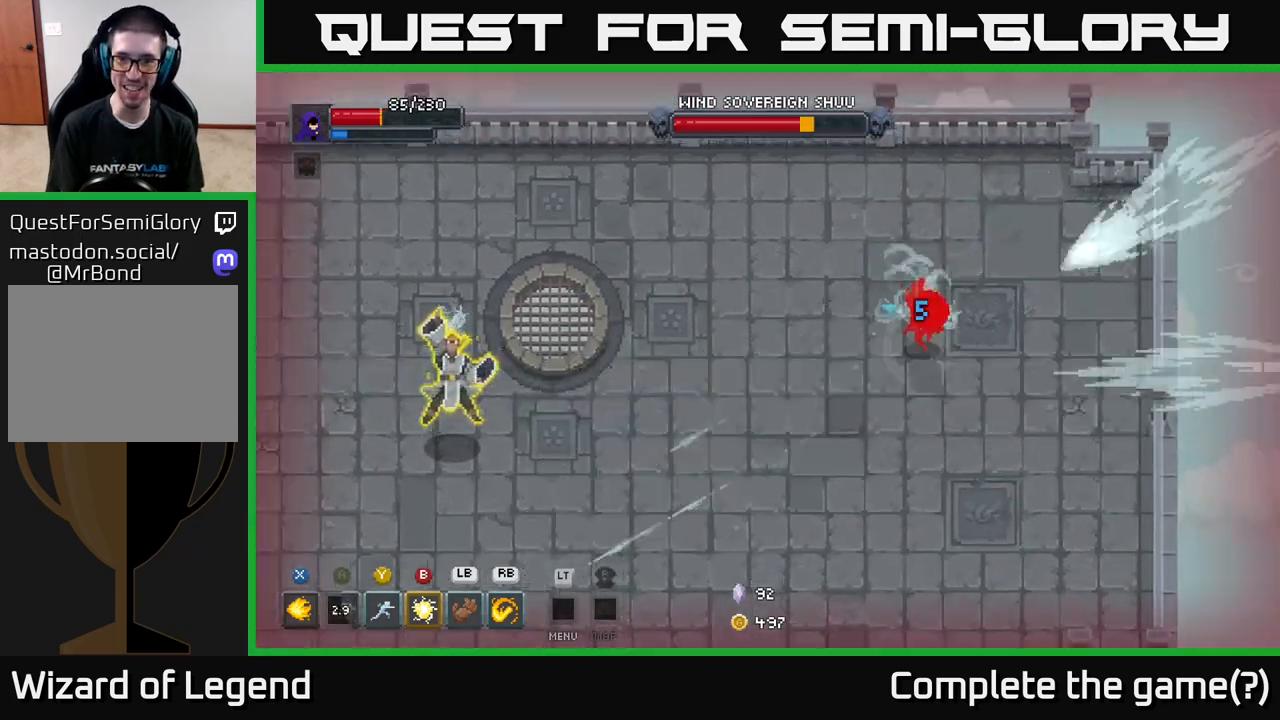
{"buttons": ["A"], "left_stick": "up-left", "right_stick": "center", "events": [[83, "A", "up"], [150, "A", "down"], [233, "A", "up"], [300, "A", "down"], [383, "A", "up"], [467, "A", "down"]]}
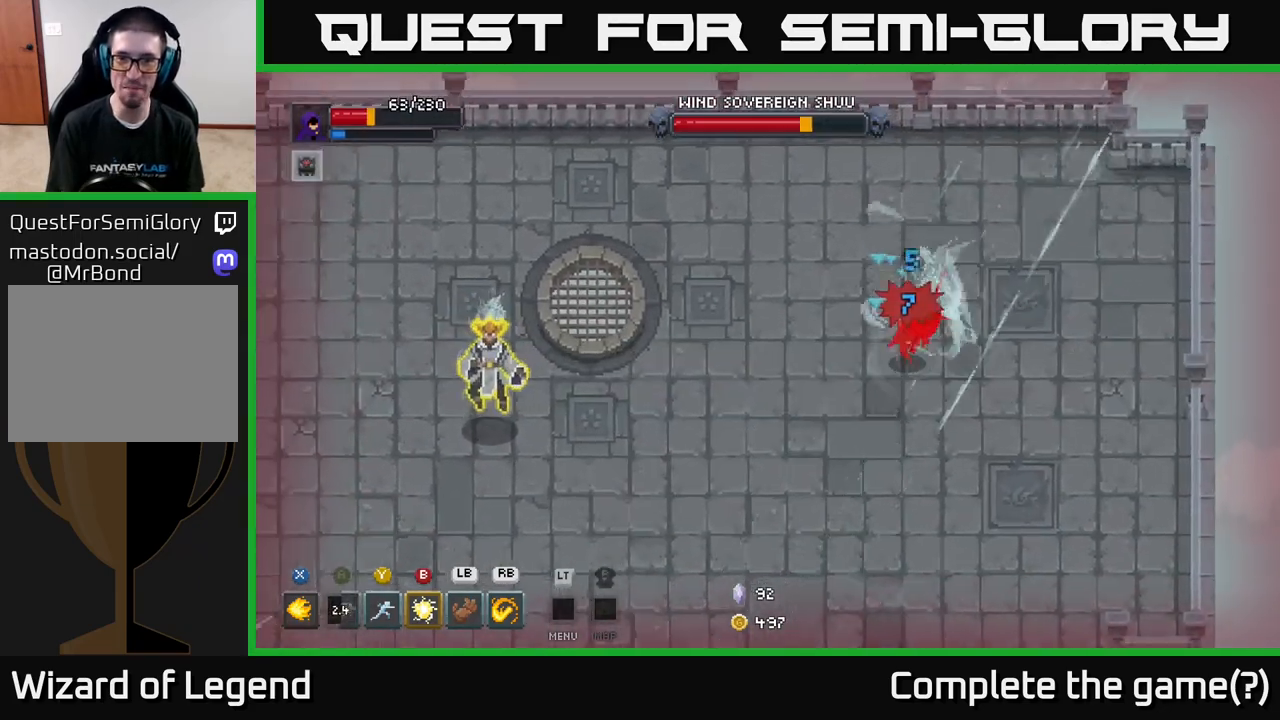
{"buttons": ["A"], "left_stick": "up-left", "right_stick": "center", "events": [[50, "A", "up"], [100, "A", "down"], [183, "A", "up"], [250, "A", "down"], [350, "A", "up"], [400, "A", "down"]]}
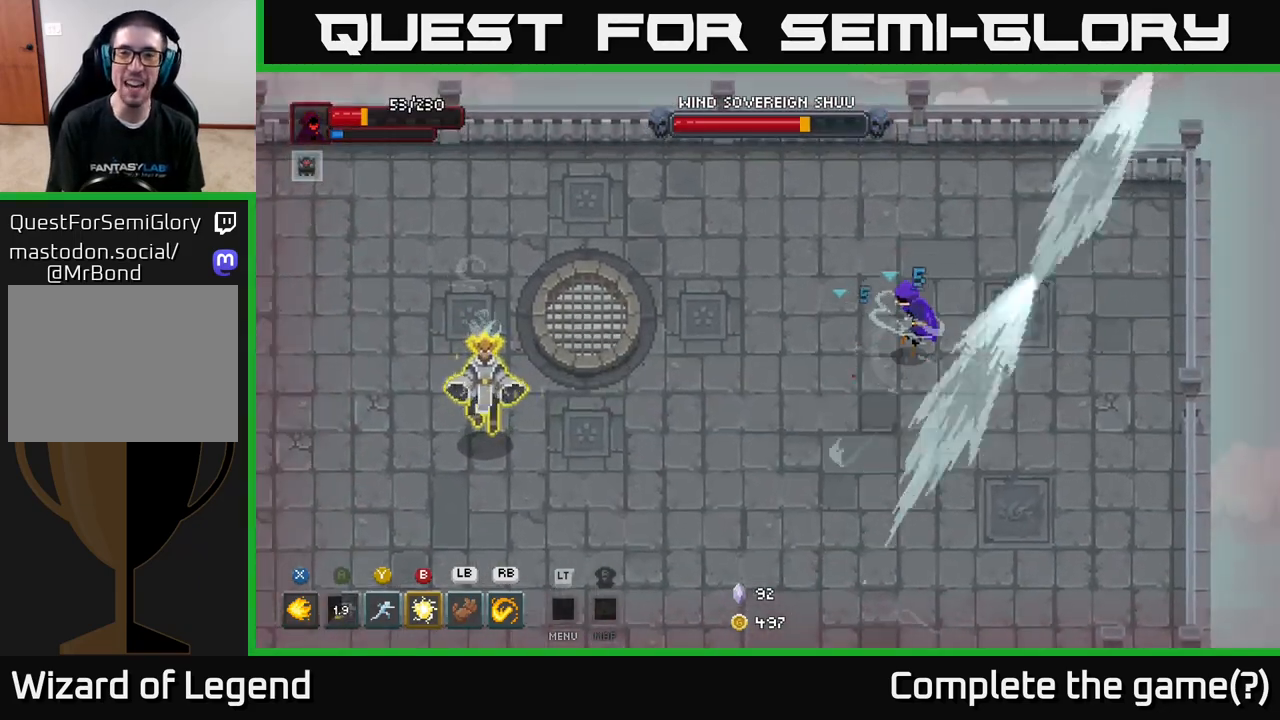
{"buttons": [], "left_stick": "left", "right_stick": "center", "events": [[17, "A", "up"], [67, "A", "down"], [167, "A", "up"], [233, "A", "down"], [367, "A", "up"], [400, "left_stick", "left"]]}
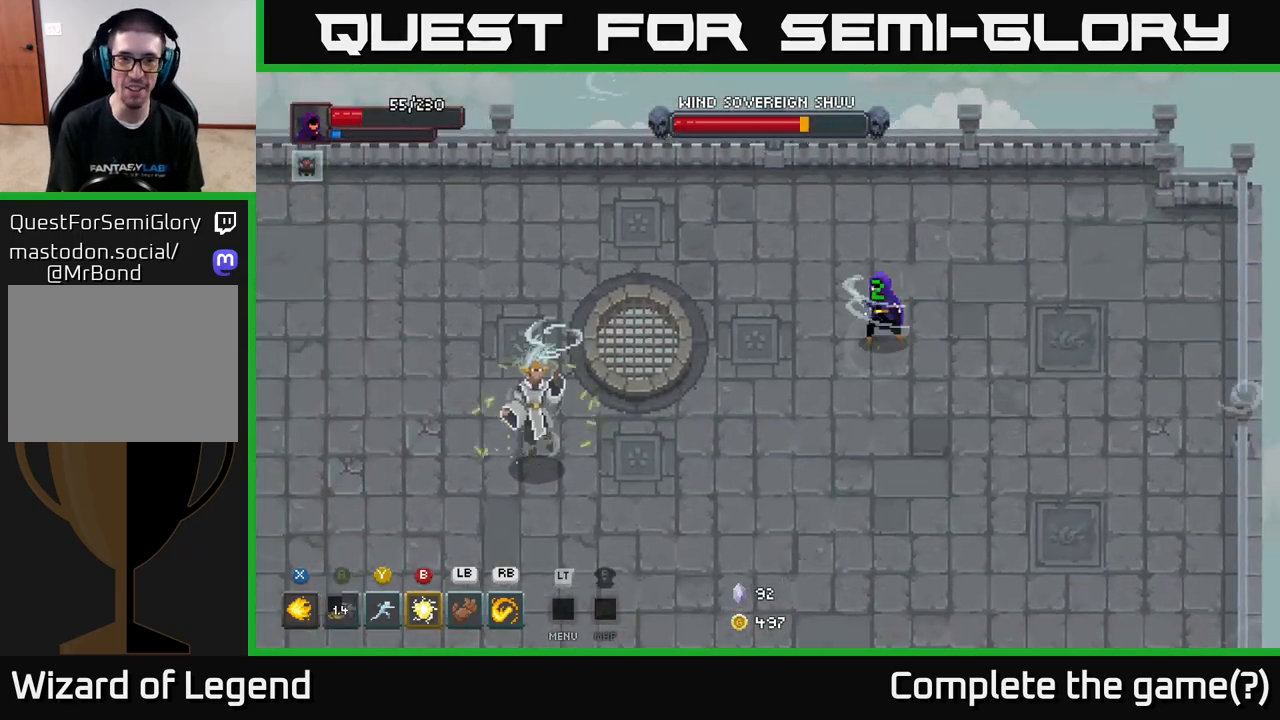
{"buttons": [], "left_stick": "down-left", "right_stick": "center", "events": [[33, "left_stick", "down-left"], [383, "B", "down"], [467, "B", "up"]]}
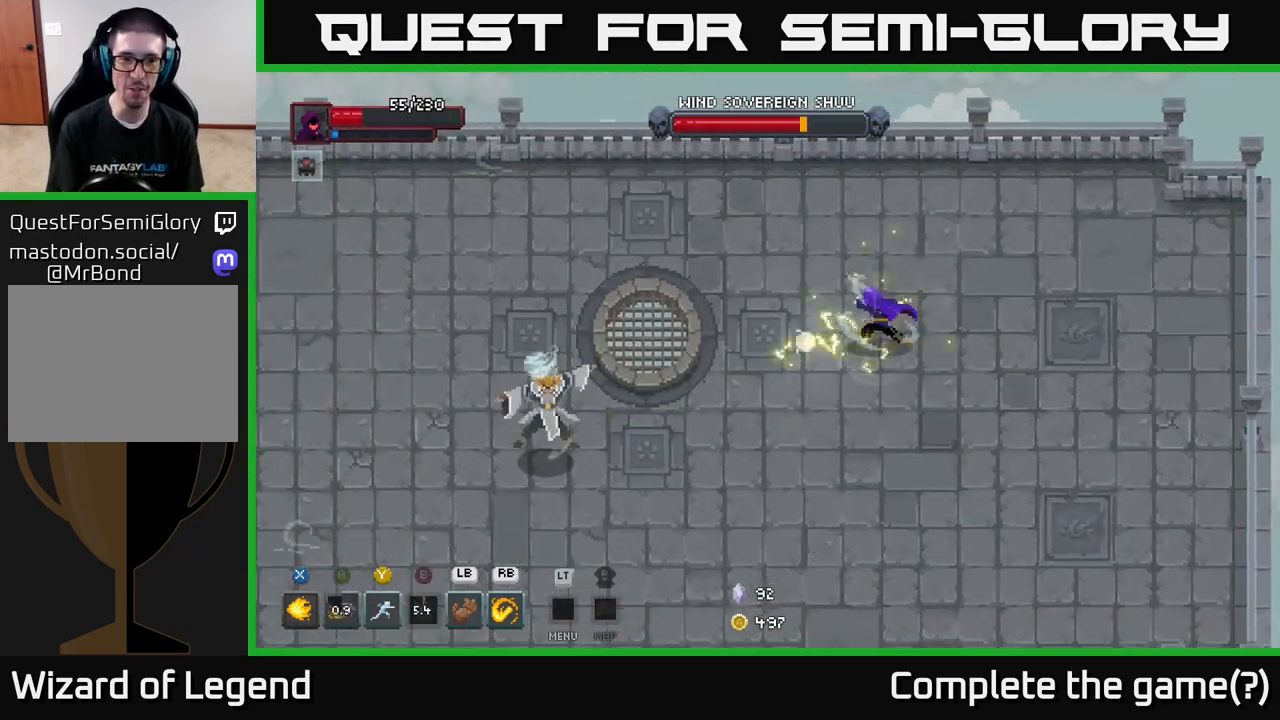
{"buttons": [], "left_stick": "left", "right_stick": "center", "events": [[17, "left_stick", "left"]]}
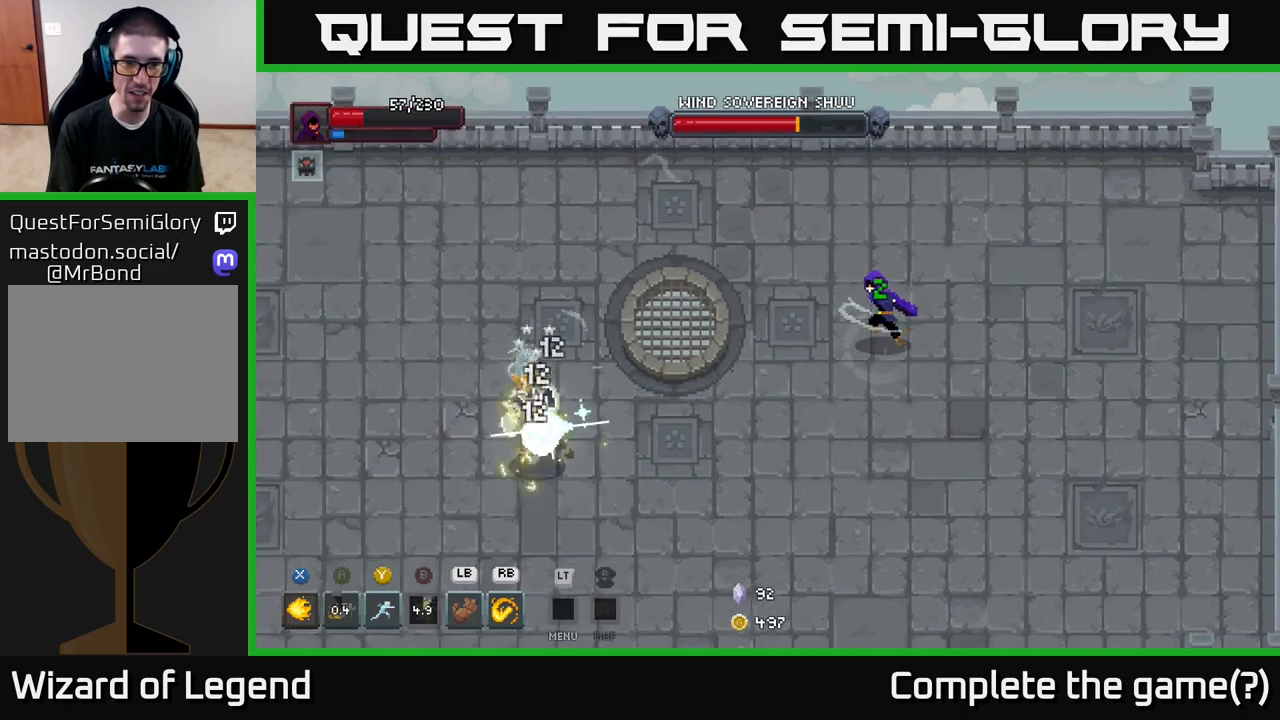
{"buttons": [], "left_stick": "left", "right_stick": "center", "events": [[417, "Y", "down"], [500, "Y", "up"]]}
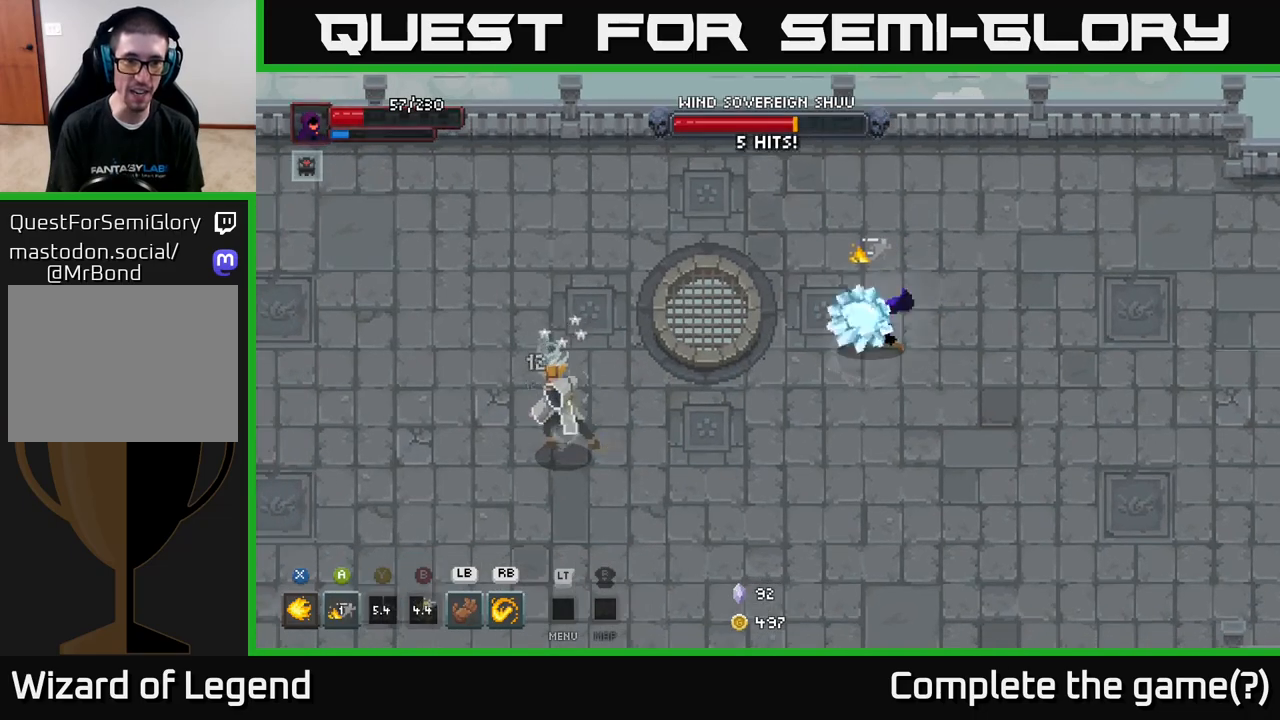
{"buttons": [], "left_stick": "left", "right_stick": "center", "events": [[350, "L1", "down"], [350, "R3", "down"], [433, "R3", "up"], [450, "L1", "up"]]}
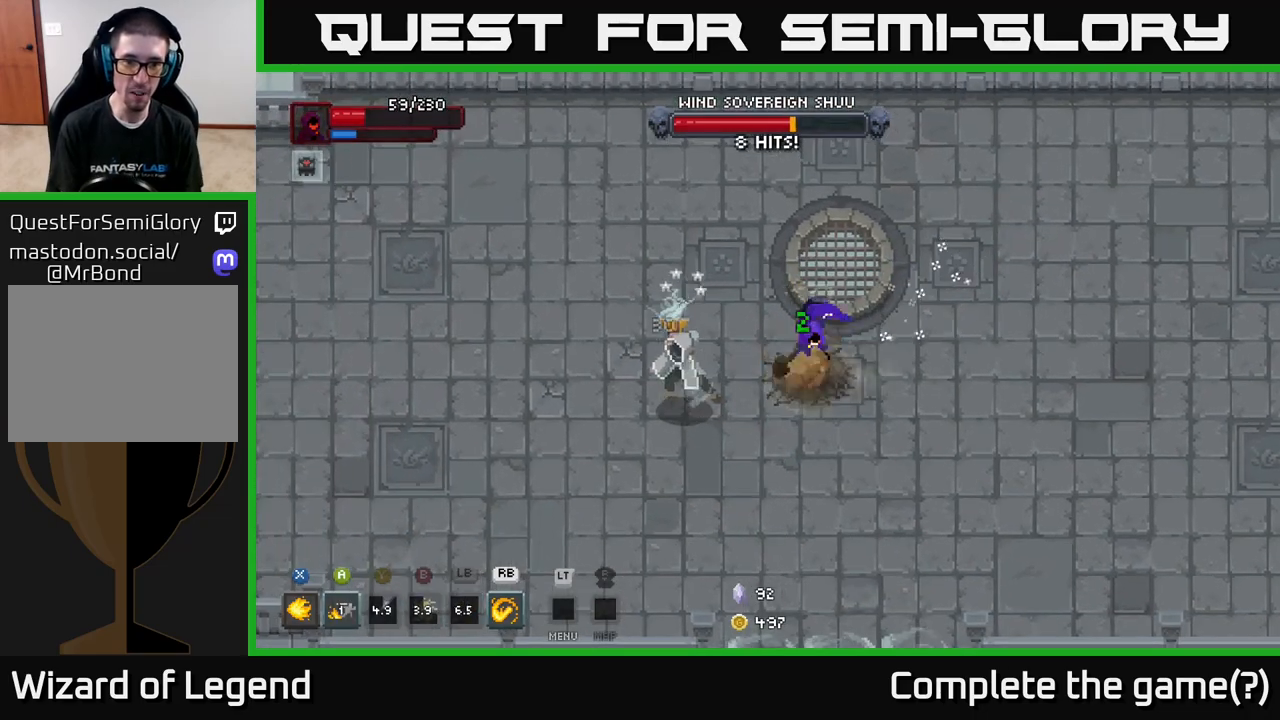
{"buttons": [], "left_stick": "left", "right_stick": "center", "events": [[217, "R1", "down"], [333, "R1", "up"]]}
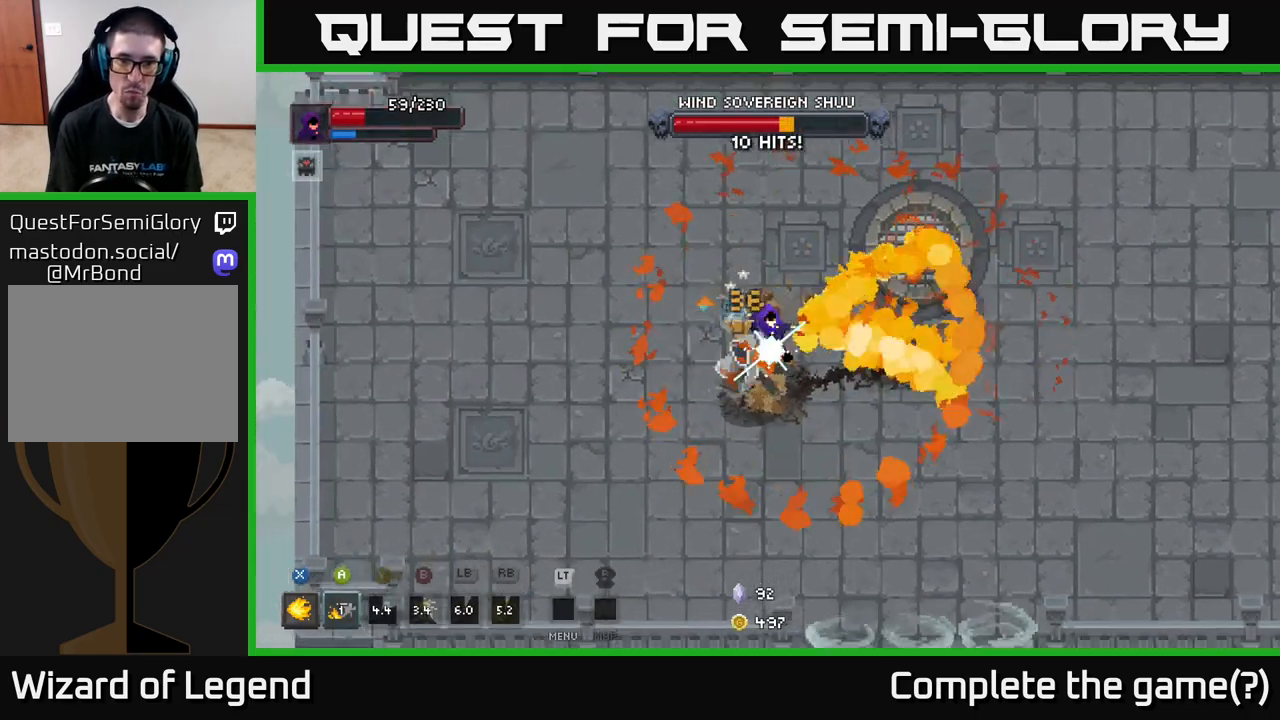
{"buttons": ["X"], "left_stick": "down-right", "right_stick": "center", "events": [[83, "left_stick", "center"], [167, "left_stick", "down"], [217, "X", "down"], [217, "left_stick", "down-left"], [367, "left_stick", "down-right"]]}
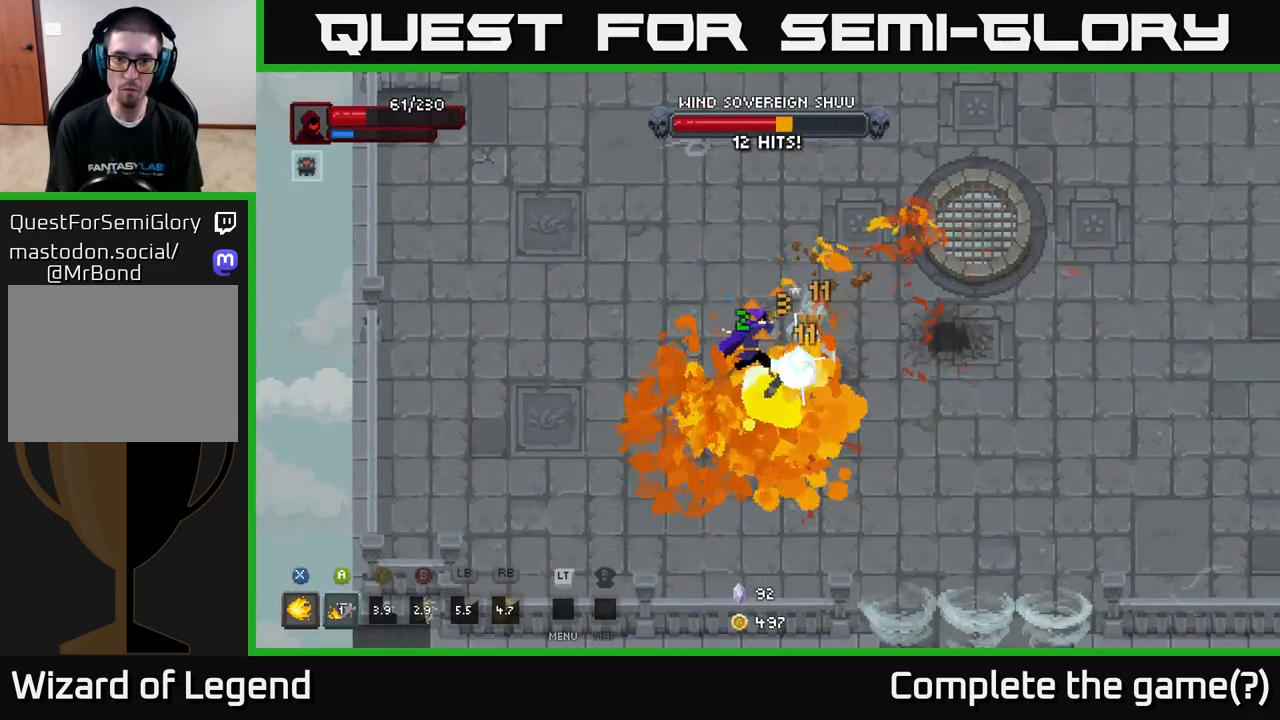
{"buttons": ["X"], "left_stick": "center", "right_stick": "center", "events": [[350, "left_stick", "right"], [500, "left_stick", "center"]]}
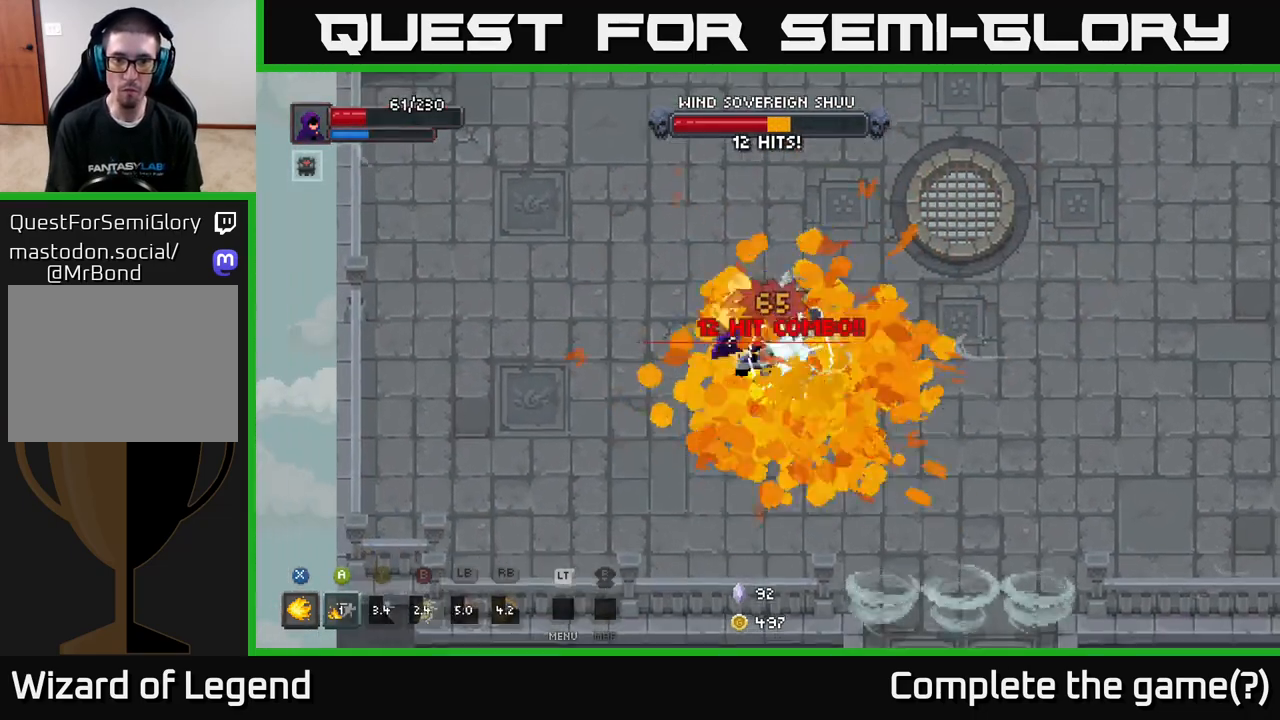
{"buttons": ["X"], "left_stick": "center", "right_stick": "center", "events": [[50, "X", "up"], [150, "left_stick", "down-right"], [200, "X", "down"], [400, "left_stick", "center"]]}
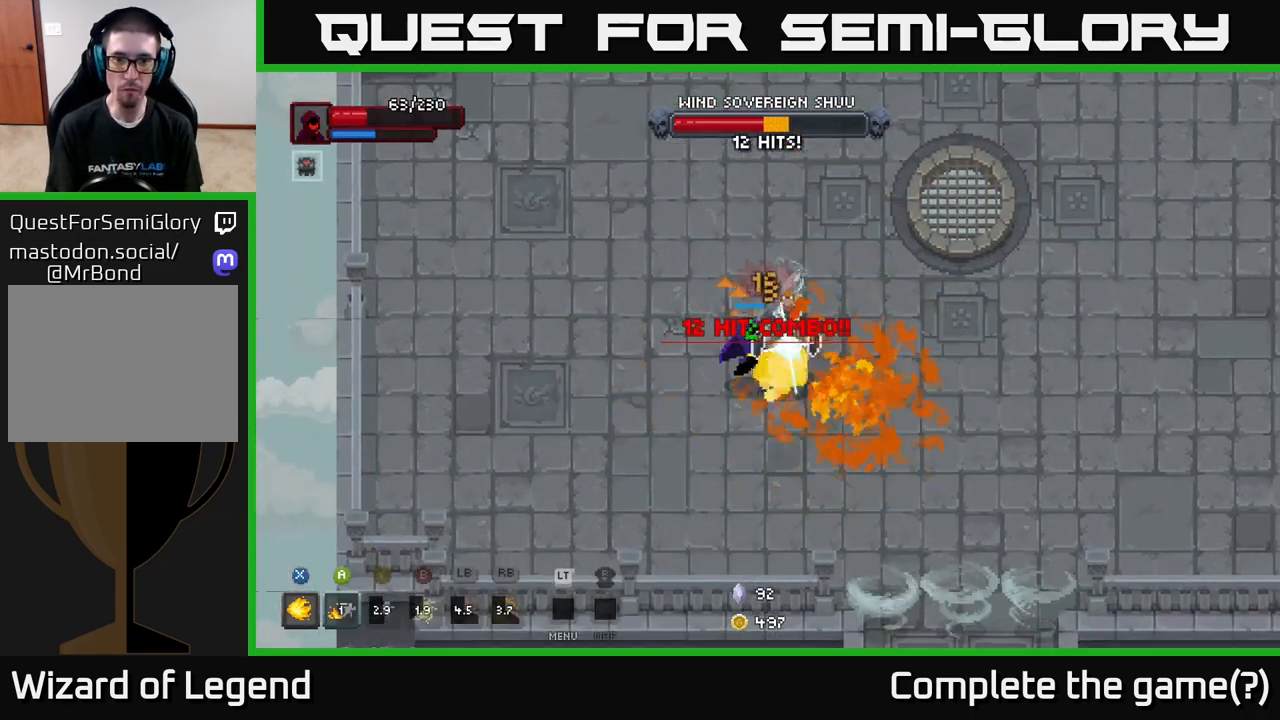
{"buttons": ["A"], "left_stick": "up-left", "right_stick": "center", "events": [[117, "left_stick", "up"], [150, "X", "up"], [167, "left_stick", "up-left"], [200, "A", "down"], [283, "A", "up"], [333, "A", "down"], [417, "A", "up"], [467, "A", "down"]]}
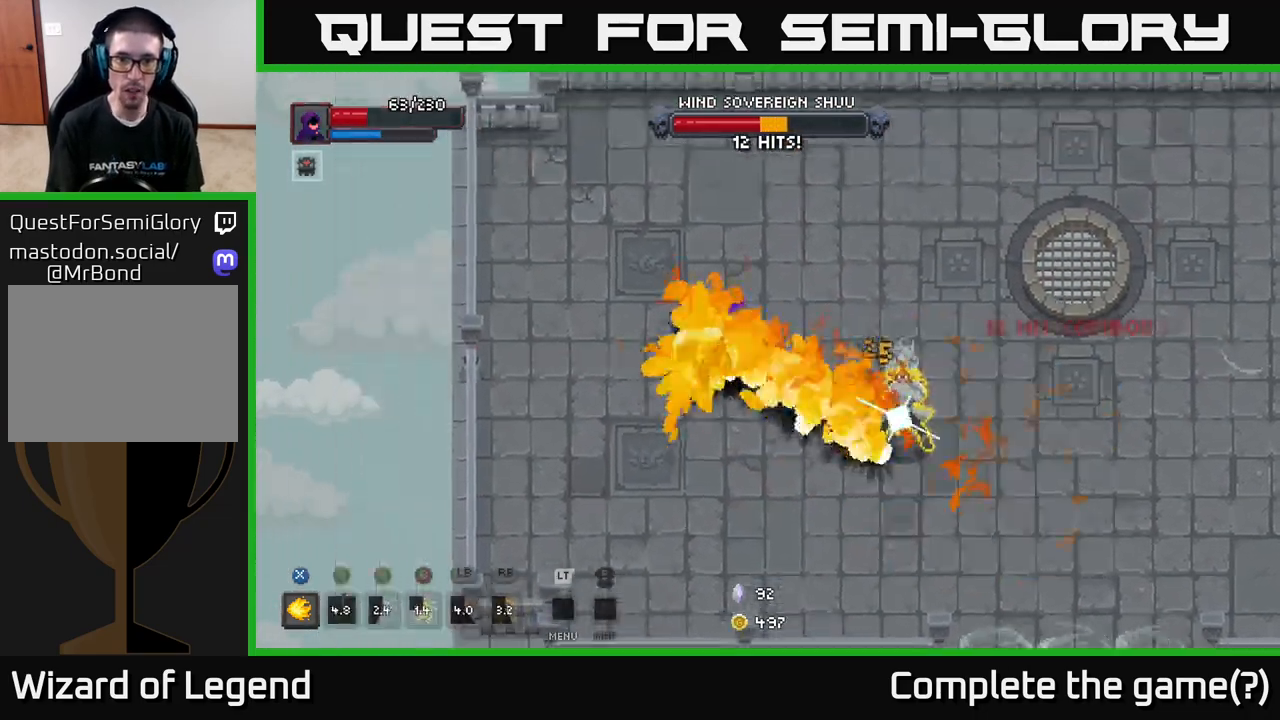
{"buttons": [], "left_stick": "up-left", "right_stick": "center", "events": [[67, "A", "up"]]}
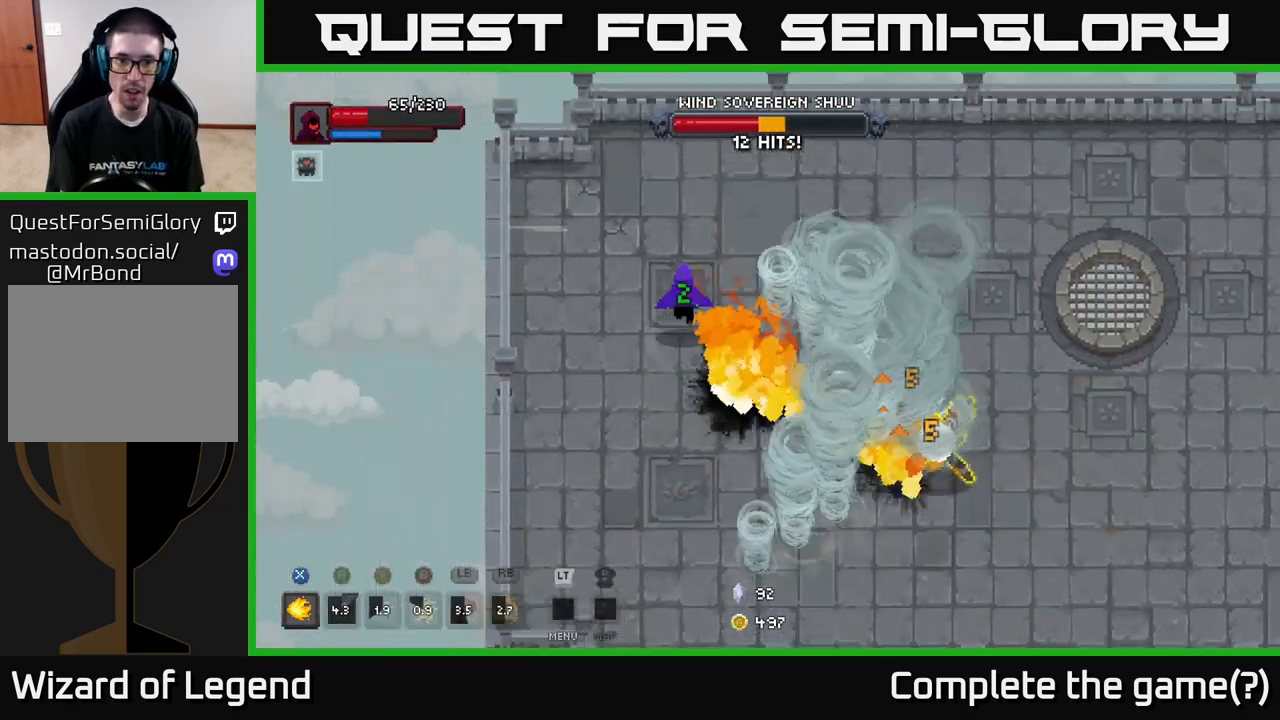
{"buttons": ["A"], "left_stick": "up-right", "right_stick": "center", "events": [[217, "A", "down"], [217, "left_stick", "up"], [333, "A", "up"], [333, "left_stick", "up-right"], [417, "A", "down"]]}
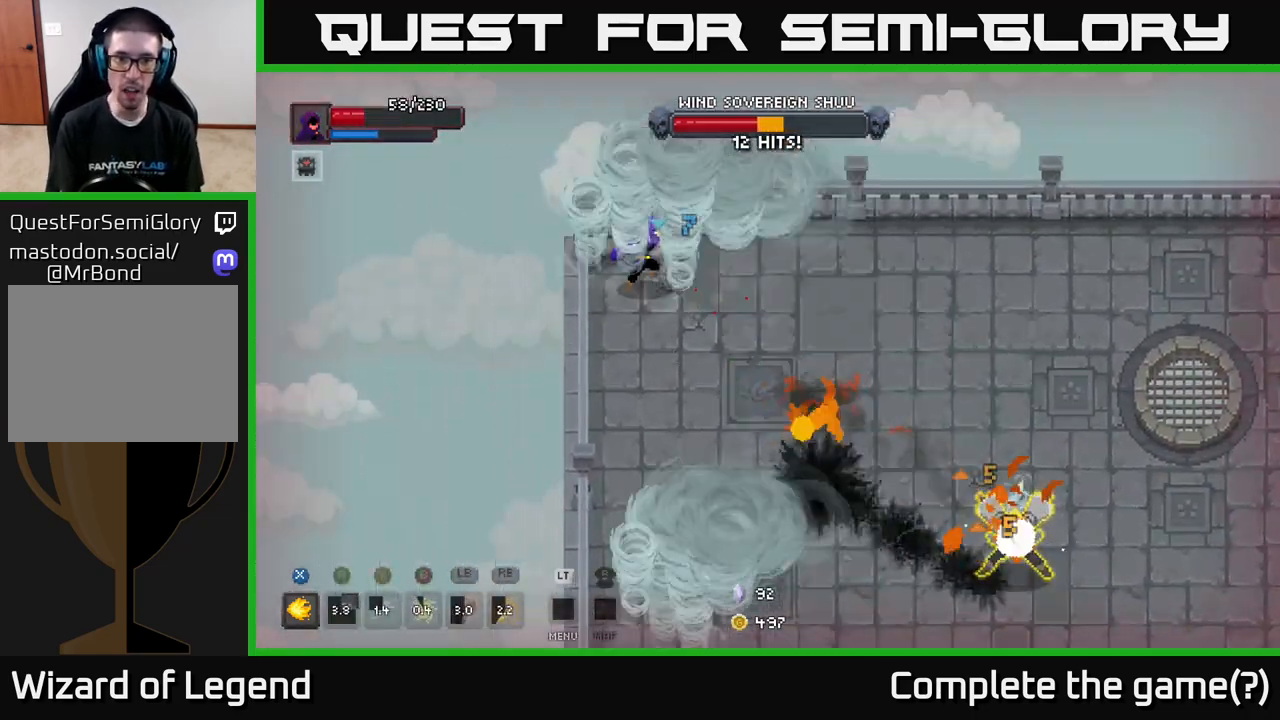
{"buttons": [], "left_stick": "right", "right_stick": "center", "events": [[17, "A", "up"], [150, "left_stick", "right"]]}
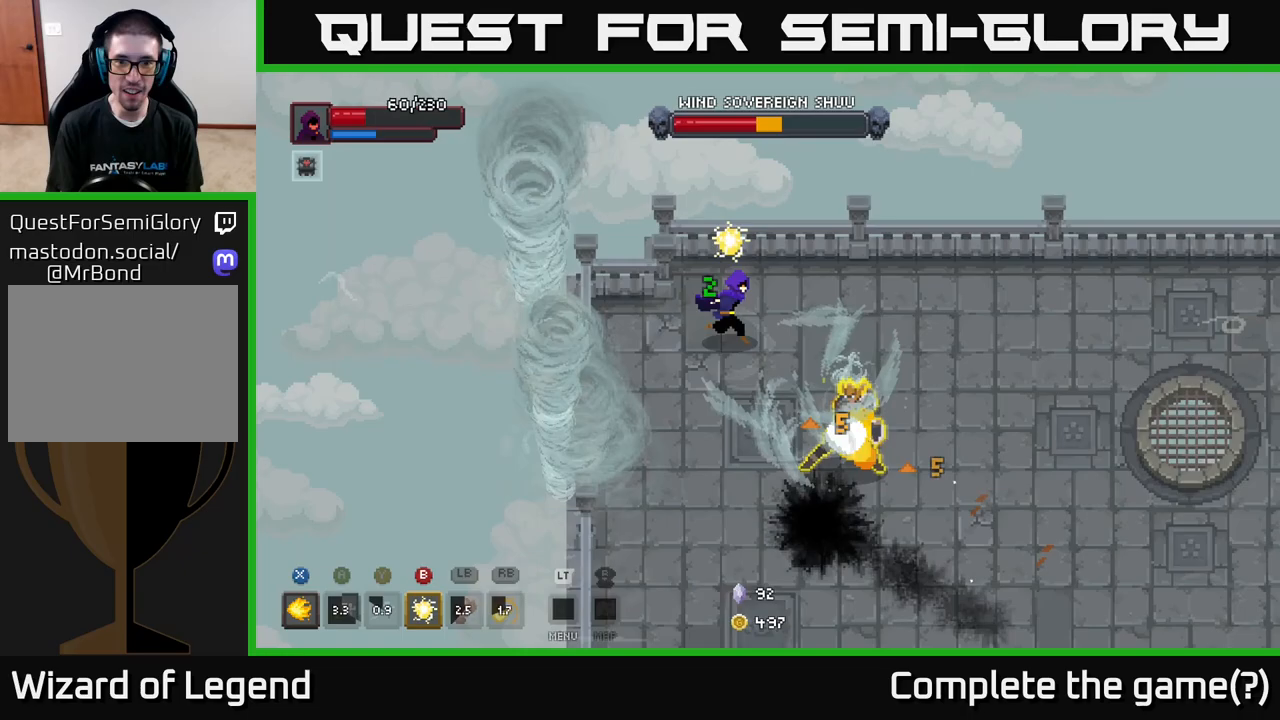
{"buttons": ["A"], "left_stick": "right", "right_stick": "center", "events": [[100, "A", "down"], [200, "A", "up"], [467, "A", "down"]]}
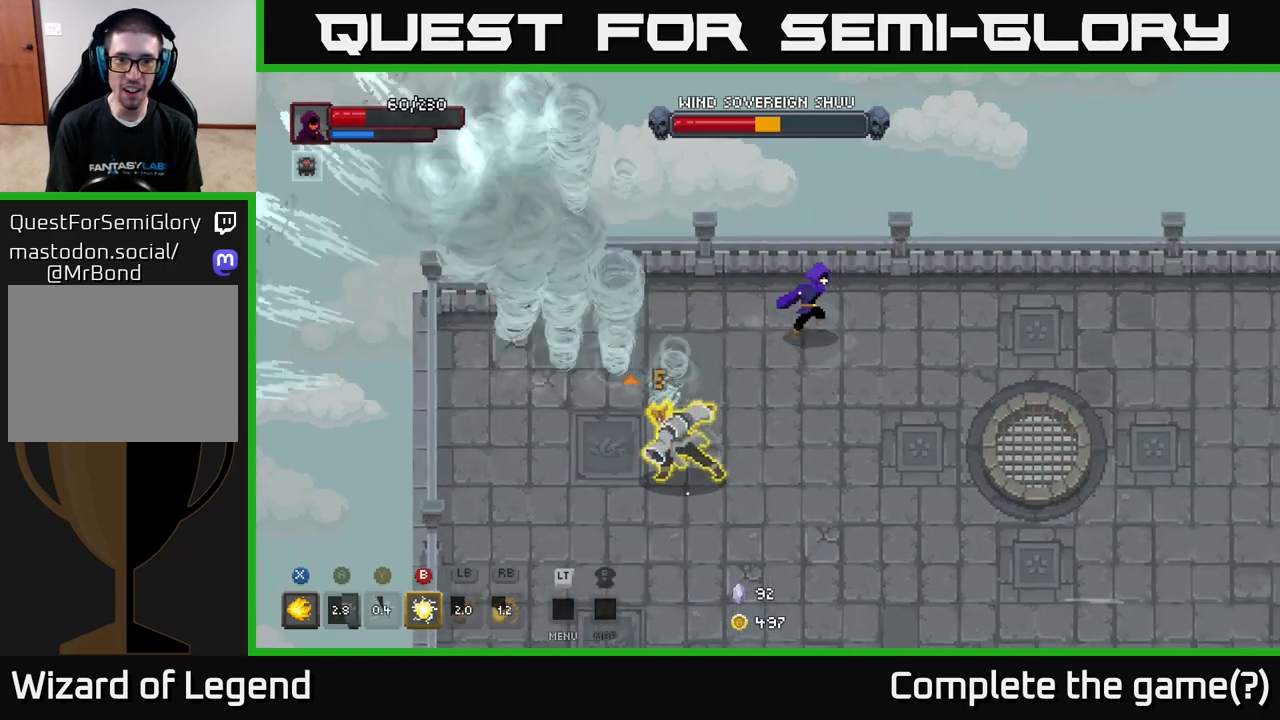
{"buttons": [], "left_stick": "down-right", "right_stick": "center", "events": [[50, "A", "up"], [133, "A", "down"], [217, "left_stick", "down-right"], [250, "A", "up"]]}
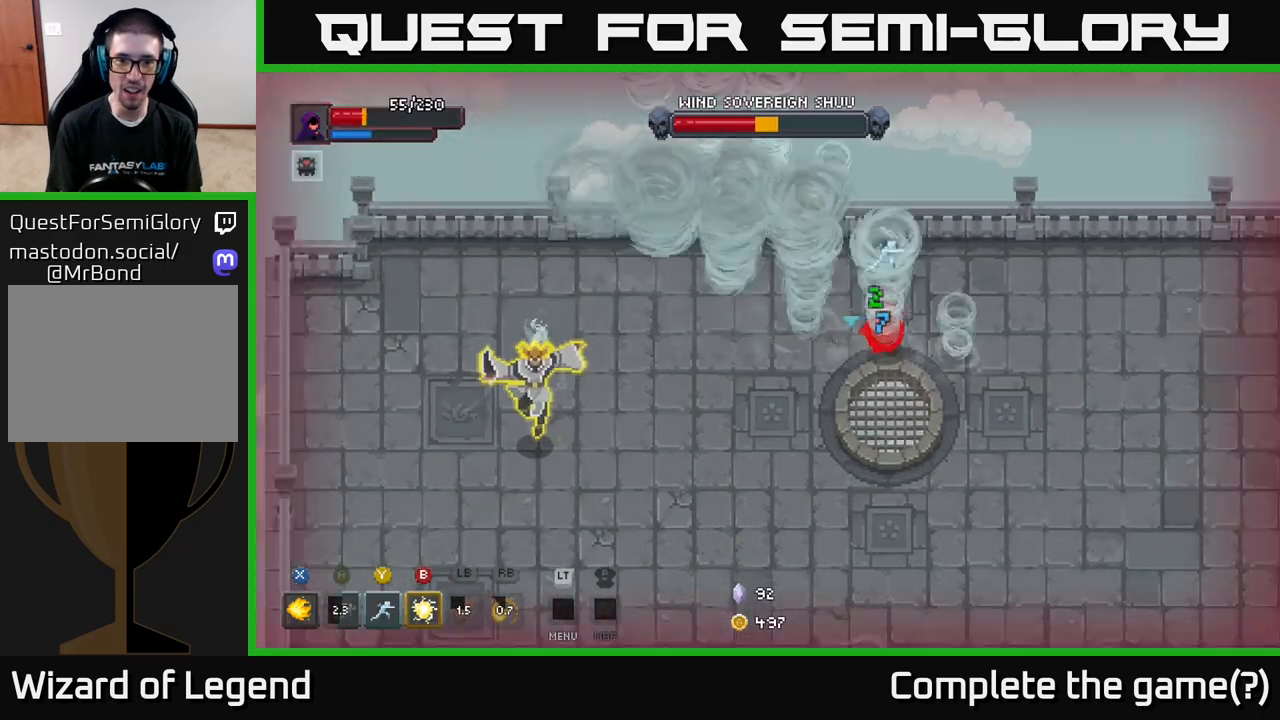
{"buttons": ["A", "R3"], "left_stick": "down-right", "right_stick": "center", "events": [[100, "A", "down"], [117, "R3", "down"], [183, "A", "up"], [267, "A", "down"], [350, "A", "up"], [417, "A", "down"]]}
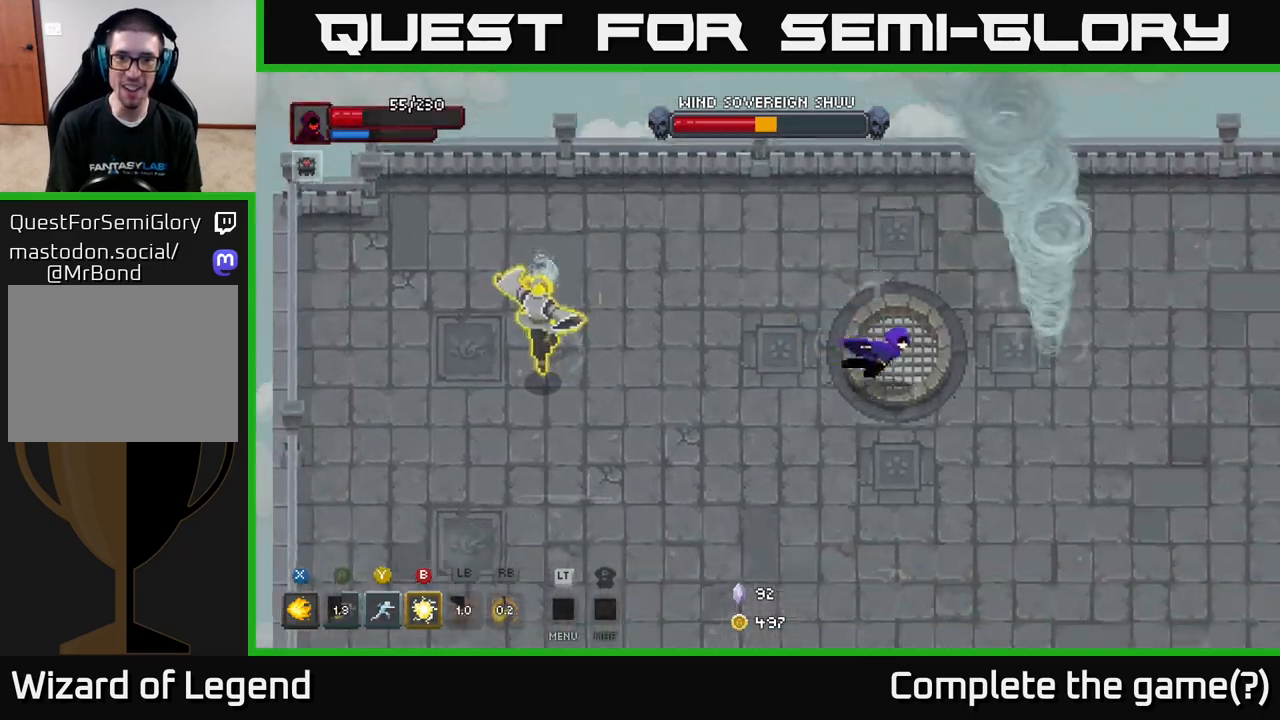
{"buttons": ["A", "R3"], "left_stick": "down-right", "right_stick": "center", "events": [[33, "A", "up"], [117, "A", "down"], [217, "A", "up"], [400, "A", "down"]]}
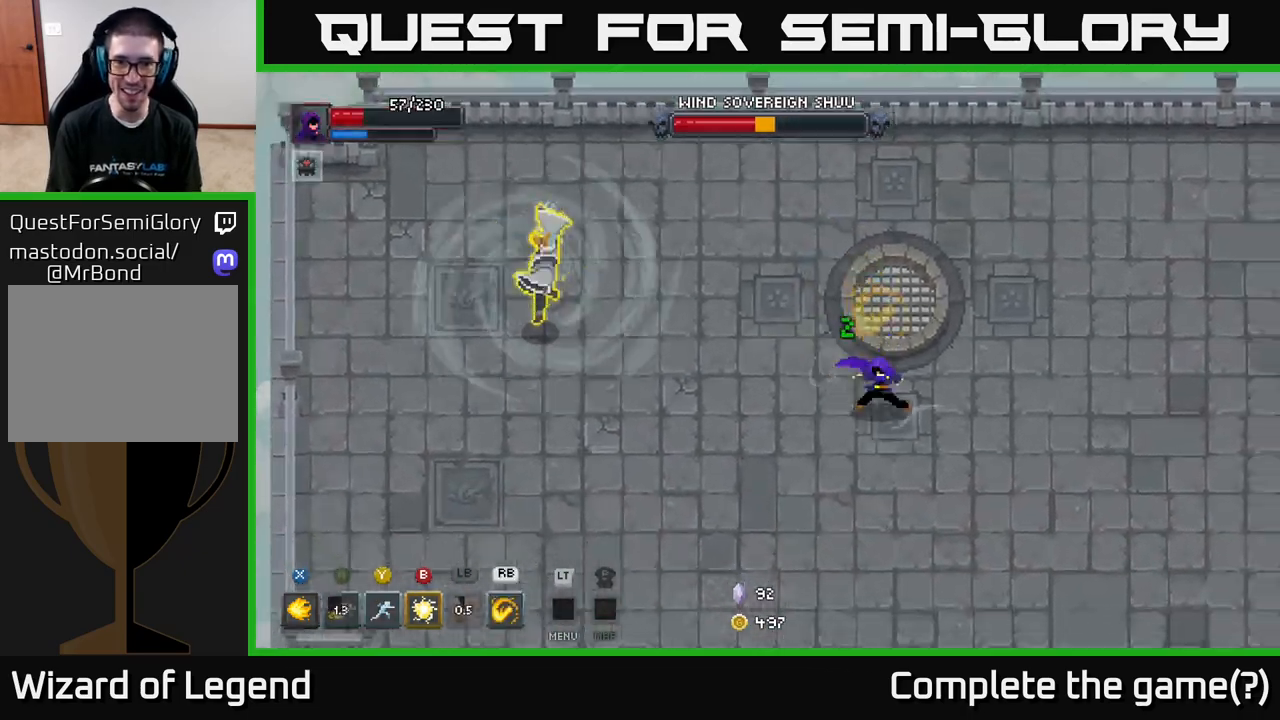
{"buttons": ["R3"], "left_stick": "down-right", "right_stick": "center", "events": [[17, "A", "up"], [83, "A", "down"], [200, "A", "up"], [367, "A", "down"], [500, "A", "up"]]}
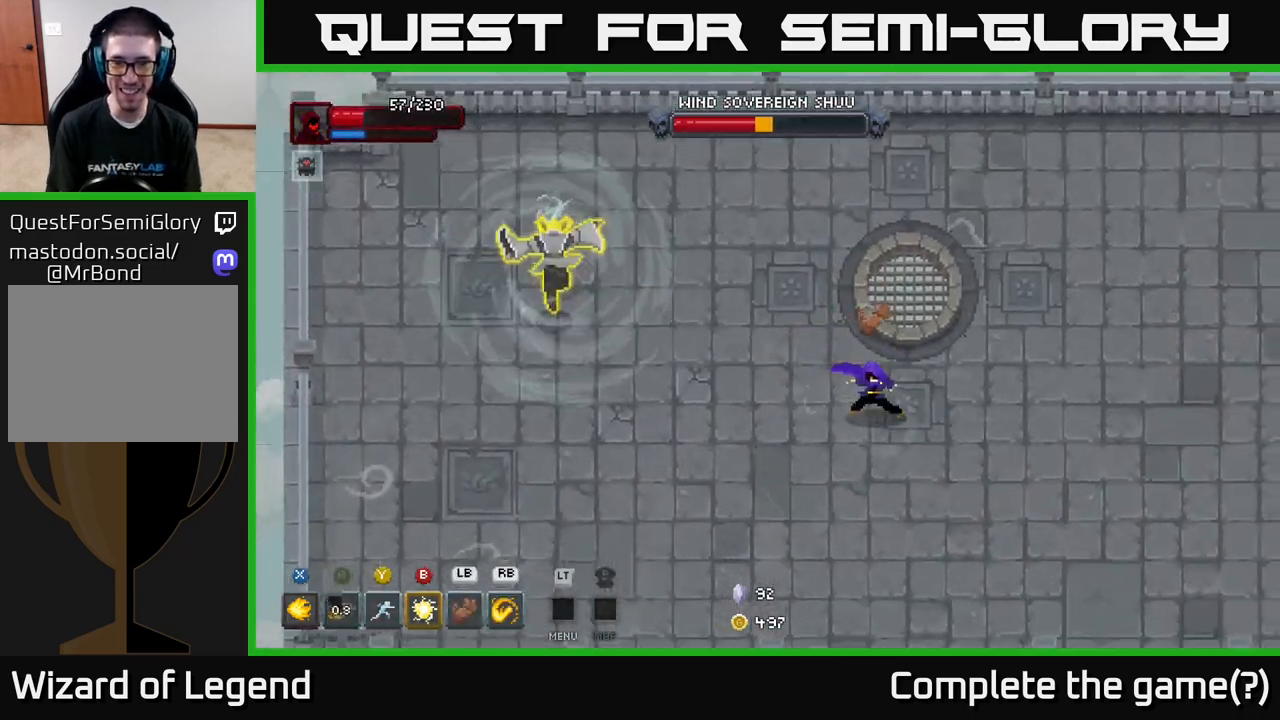
{"buttons": ["A"], "left_stick": "right", "right_stick": "center", "events": [[100, "R3", "up"], [267, "left_stick", "right"], [417, "A", "down"]]}
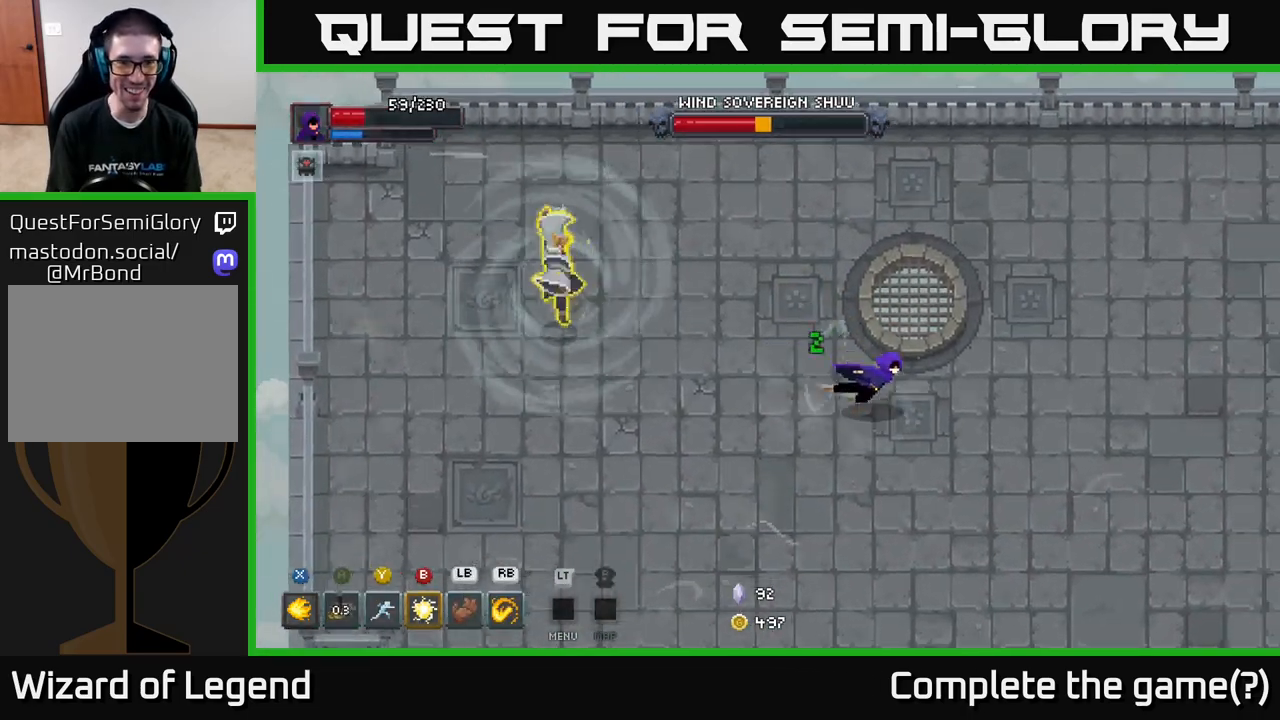
{"buttons": [], "left_stick": "right", "right_stick": "center", "events": [[83, "A", "up"]]}